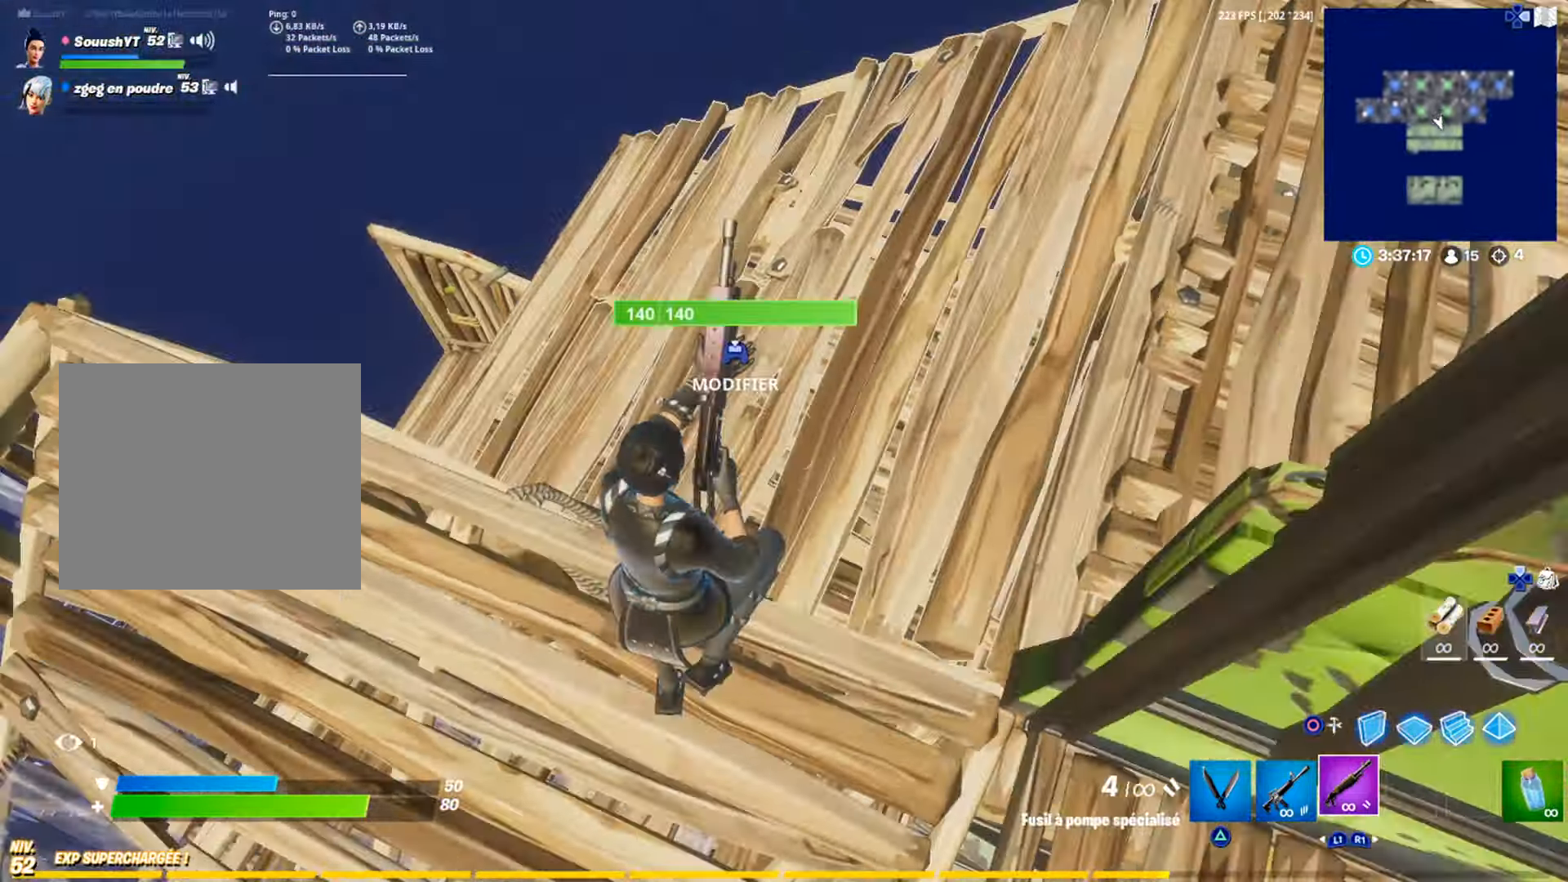
Gameplay with a controller (PlayStation layout); each line is a JSON object with the inputs held at the frame after it. "events" lists button and stick changes between this image and that frame as [ms after this image, input, new state], when the widget could be followed in between. Not read: TOUCHPAD.
{"buttons": [], "left_stick": "up", "right_stick": "center", "events": [[50, "SQUARE", "down"], [117, "SQUARE", "up"], [167, "SQUARE", "down"], [233, "SQUARE", "up"]]}
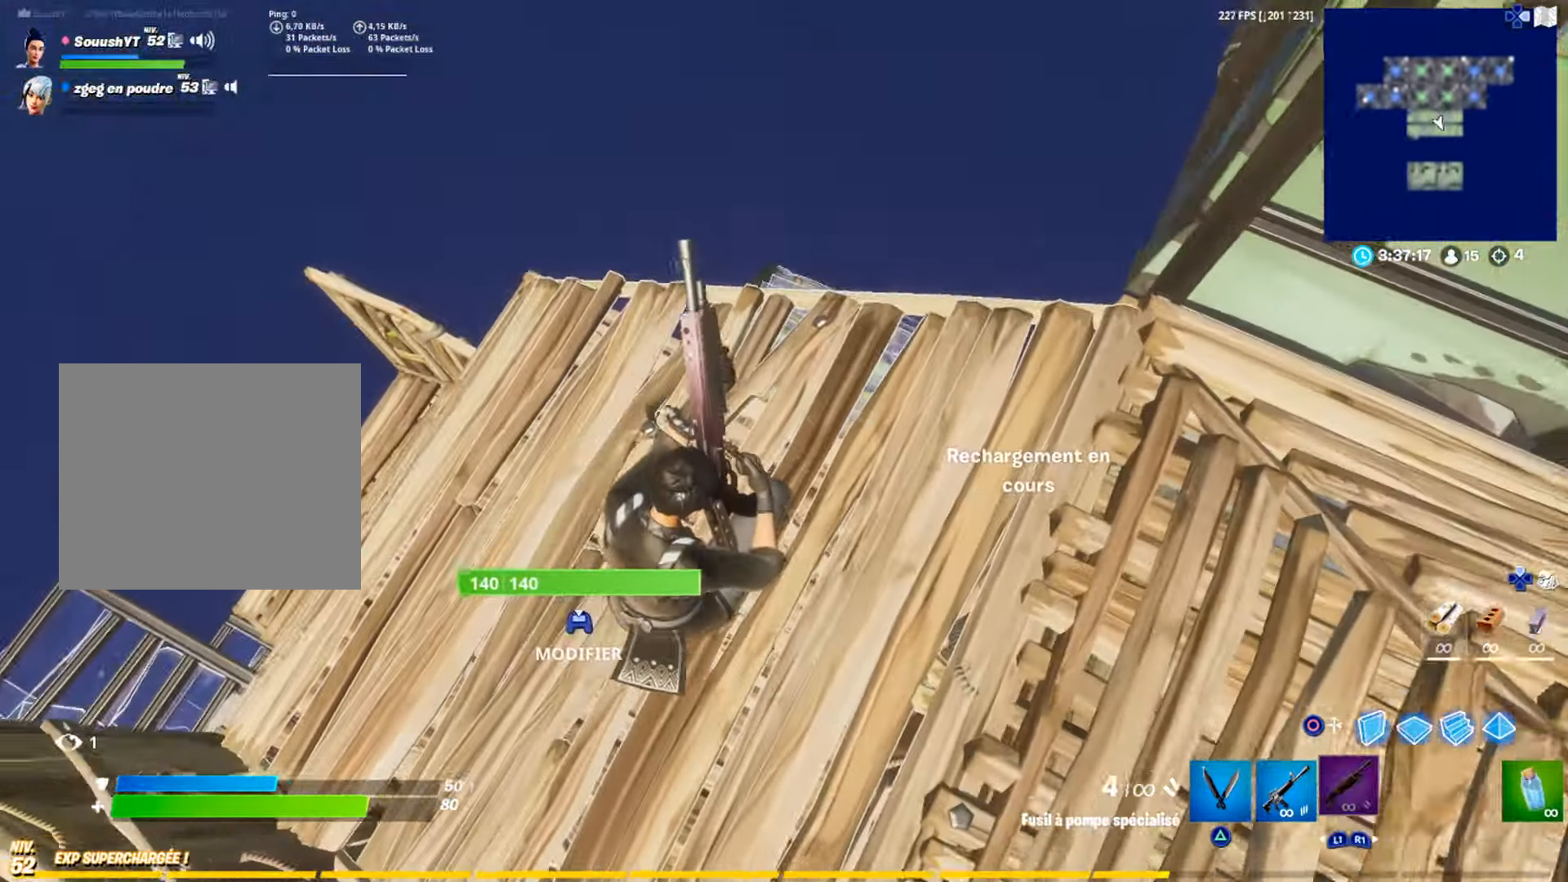
{"buttons": [], "left_stick": "up", "right_stick": "center", "events": [[451, "CIRCLE", "down"], [501, "CIRCLE", "up"]]}
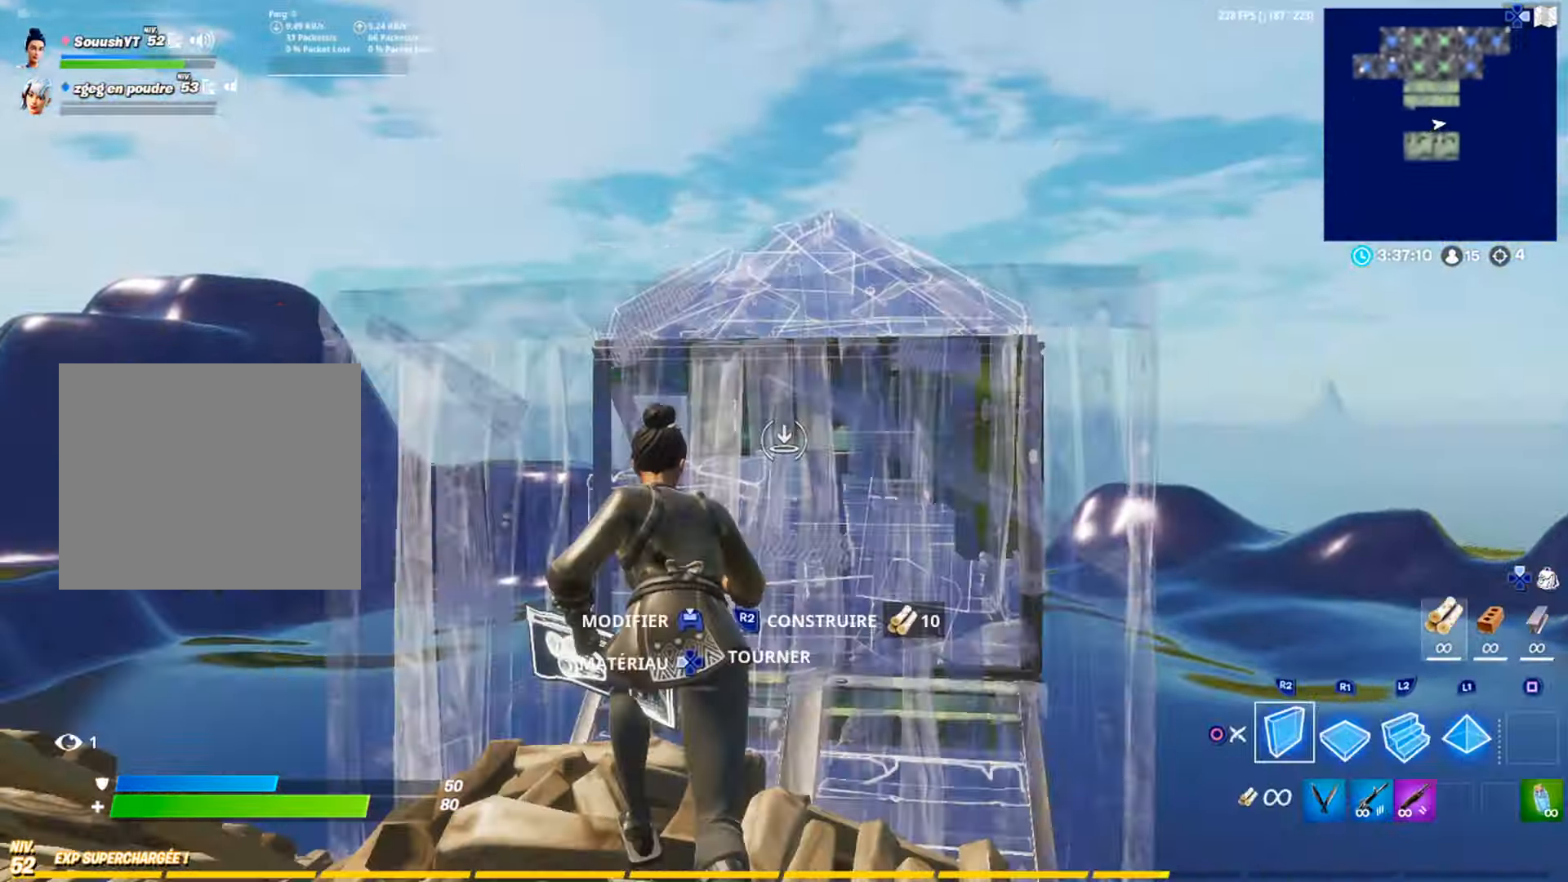
{"buttons": ["L1", "R1"], "left_stick": "up", "right_stick": "center", "events": [[50, "R2", "down"], [133, "right_stick", "down"], [150, "R2", "up"], [250, "right_stick", "center"], [350, "R1", "down"], [367, "right_stick", "up"], [450, "L1", "down"], [450, "right_stick", "center"]]}
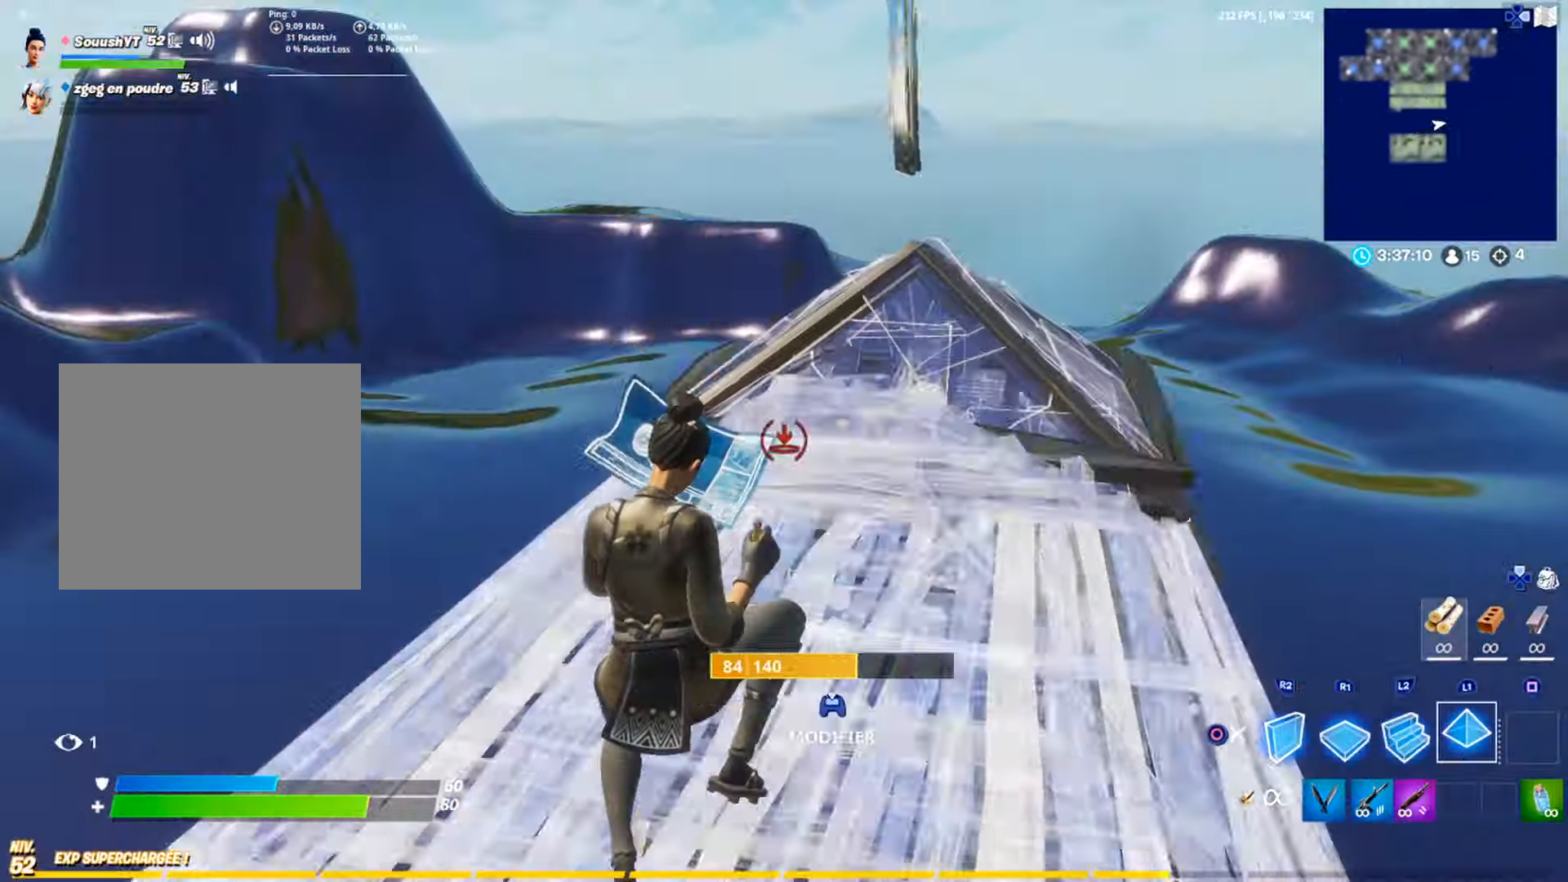
{"buttons": [], "left_stick": "left", "right_stick": "center", "events": [[17, "CIRCLE", "down"], [17, "L1", "up"], [84, "CIRCLE", "up"], [84, "R1", "up"], [501, "left_stick", "left"]]}
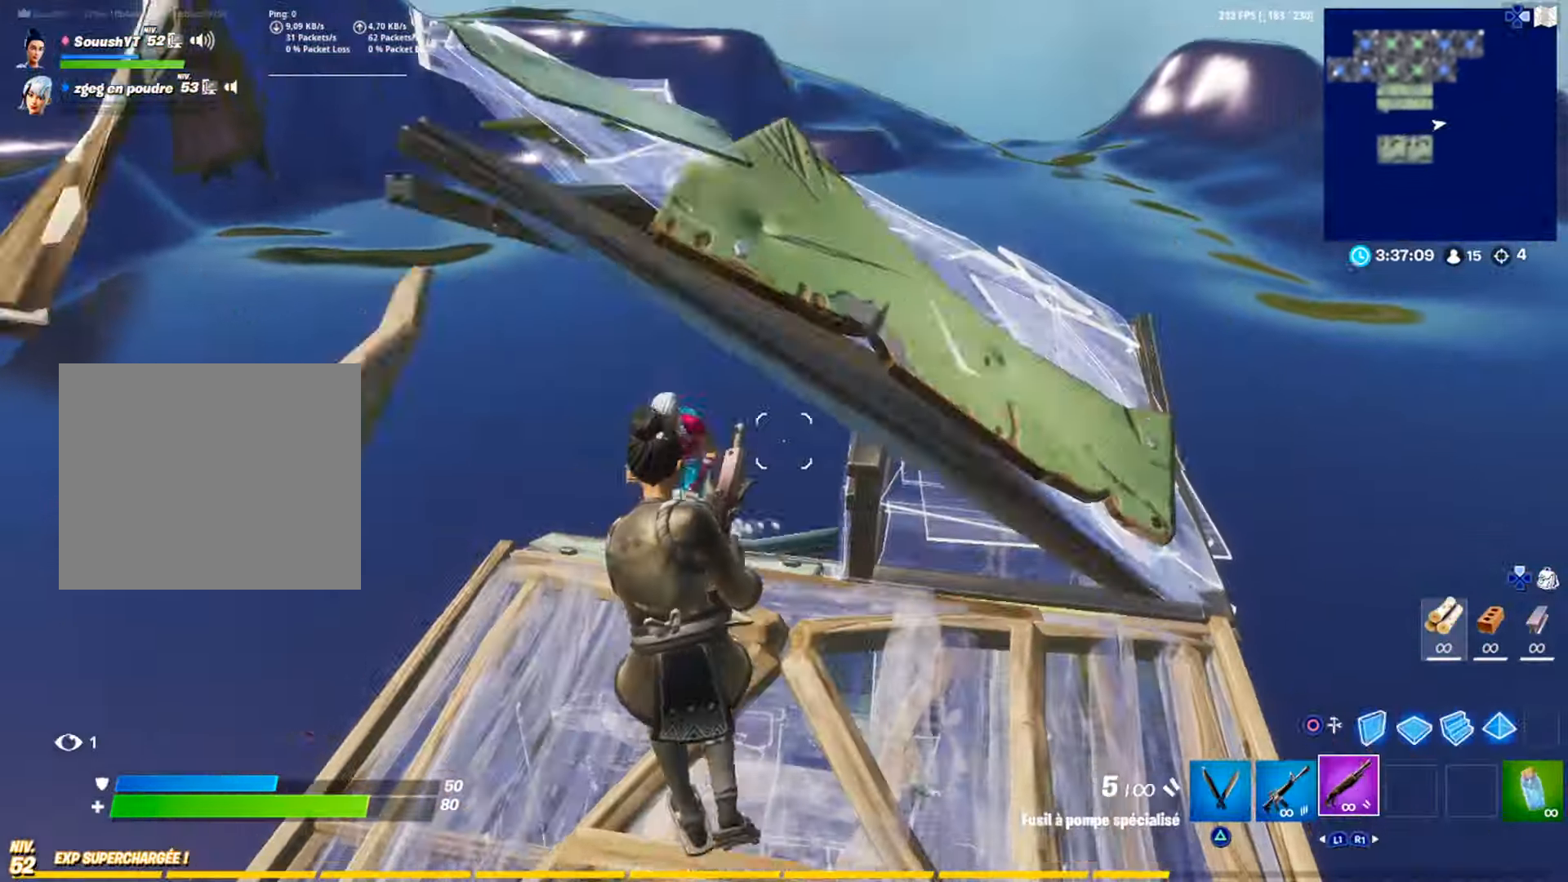
{"buttons": ["R2"], "left_stick": "right", "right_stick": "center", "events": [[100, "R2", "down"], [167, "CROSS", "down"], [167, "left_stick", "down-right"], [200, "CIRCLE", "down"], [200, "CROSS", "up"], [217, "CIRCLE", "up"], [267, "left_stick", "right"], [300, "R3", "down"], [334, "right_stick", "down"], [384, "right_stick", "center"], [400, "R3", "up"]]}
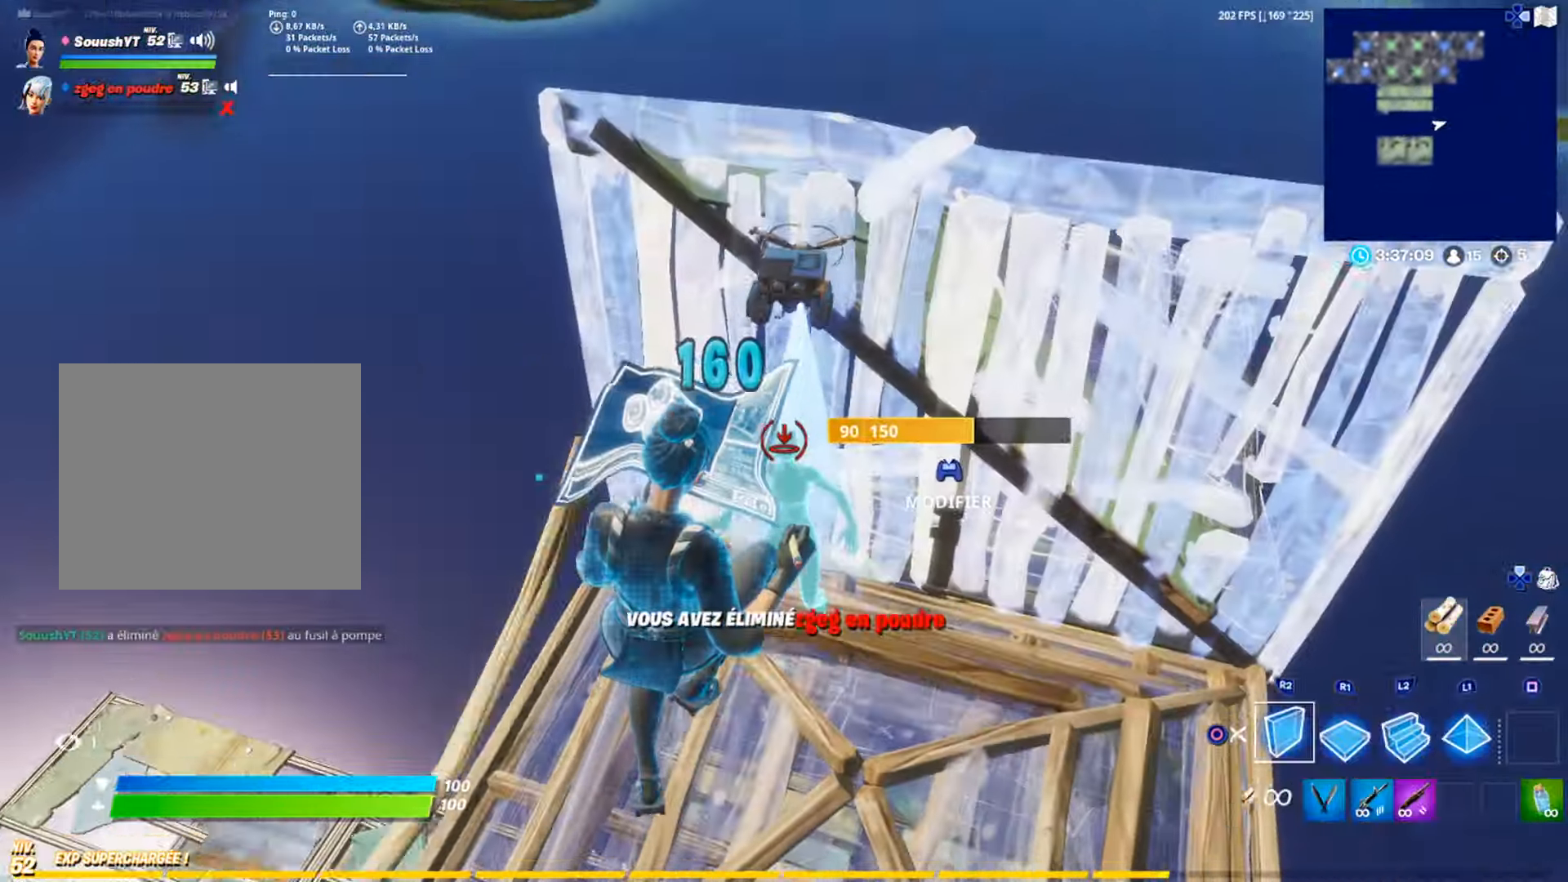
{"buttons": [], "left_stick": "right", "right_stick": "center", "events": [[84, "R2", "up"], [167, "R1", "down"], [234, "CIRCLE", "down"], [301, "CIRCLE", "up"], [301, "R1", "up"], [434, "right_stick", "down-left"], [501, "right_stick", "center"]]}
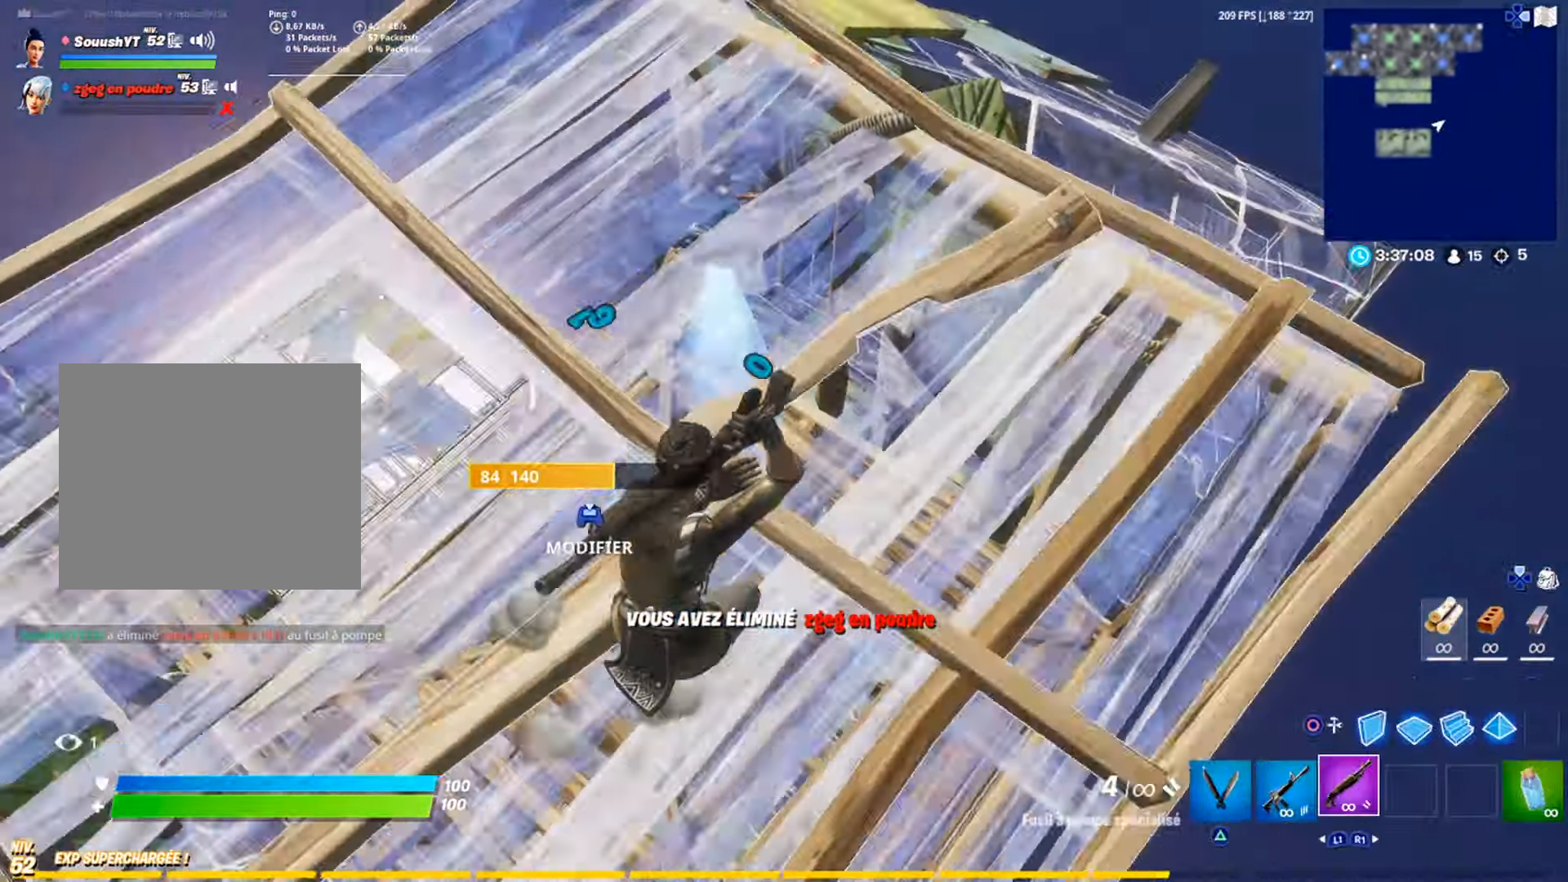
{"buttons": [], "left_stick": "center", "right_stick": "center", "events": [[133, "SQUARE", "down"], [133, "left_stick", "center"], [183, "SQUARE", "up"], [233, "SQUARE", "down"], [317, "SQUARE", "up"], [367, "SQUARE", "down"], [450, "SQUARE", "up"]]}
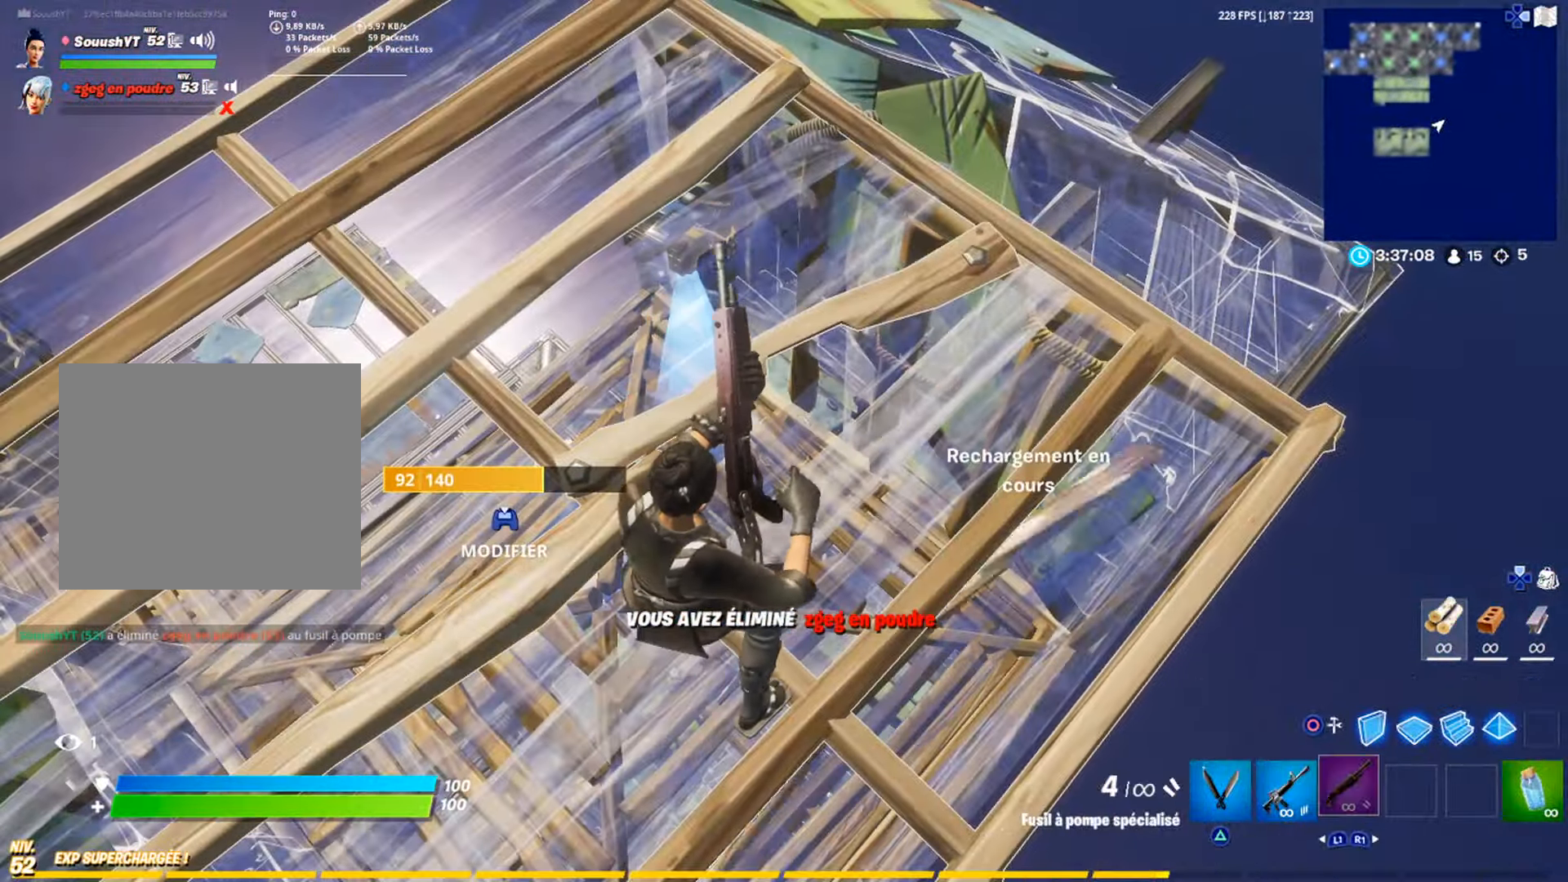
{"buttons": [], "left_stick": "center", "right_stick": "center", "events": []}
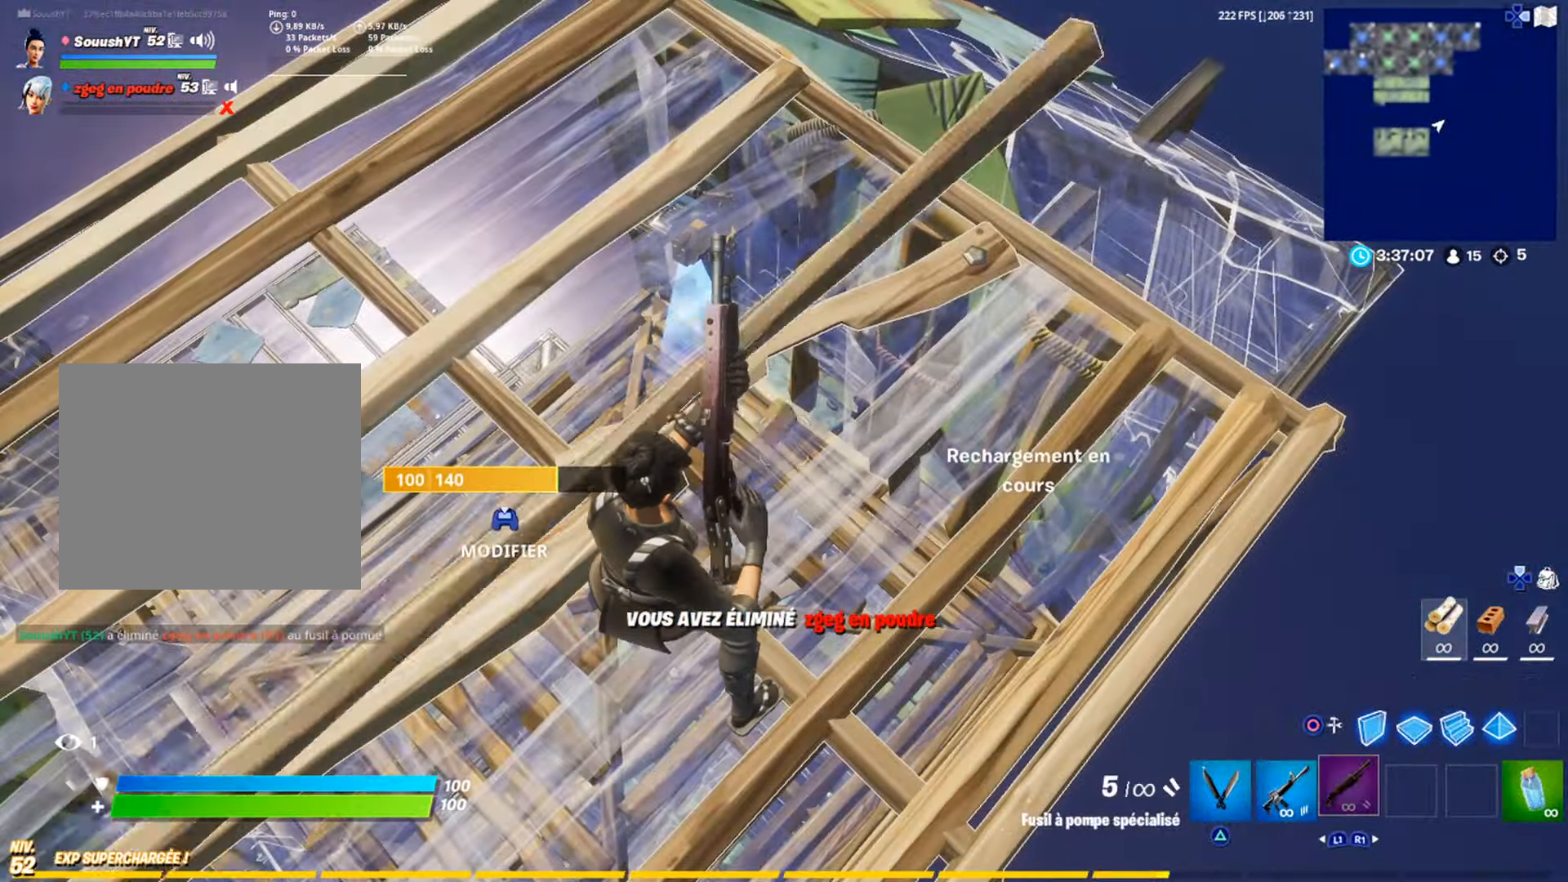
{"buttons": [], "left_stick": "center", "right_stick": "center", "events": []}
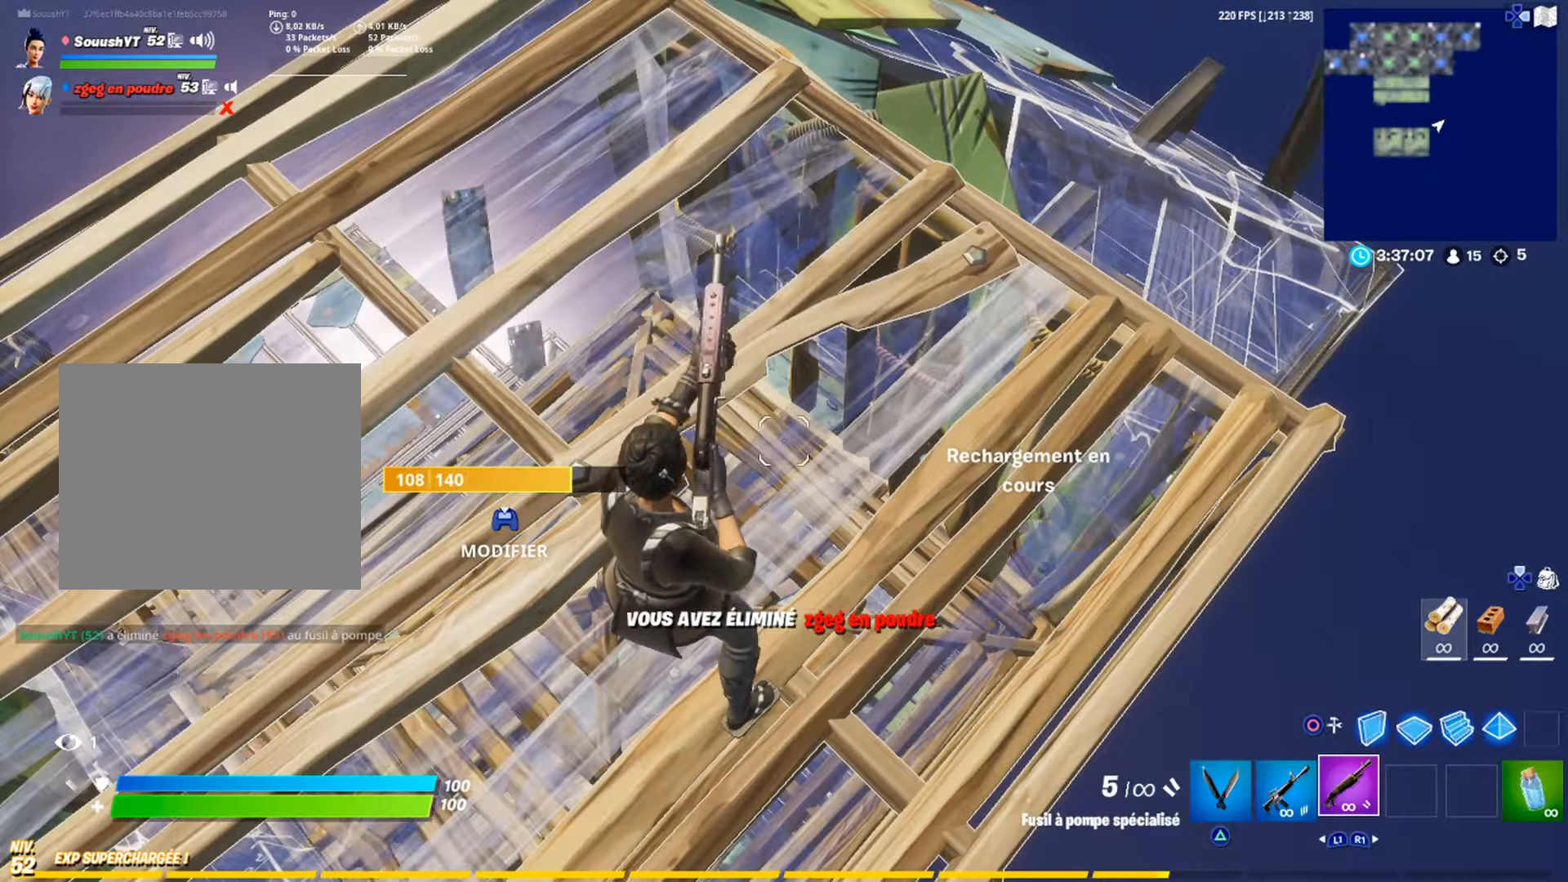
{"buttons": [], "left_stick": "center", "right_stick": "center", "events": []}
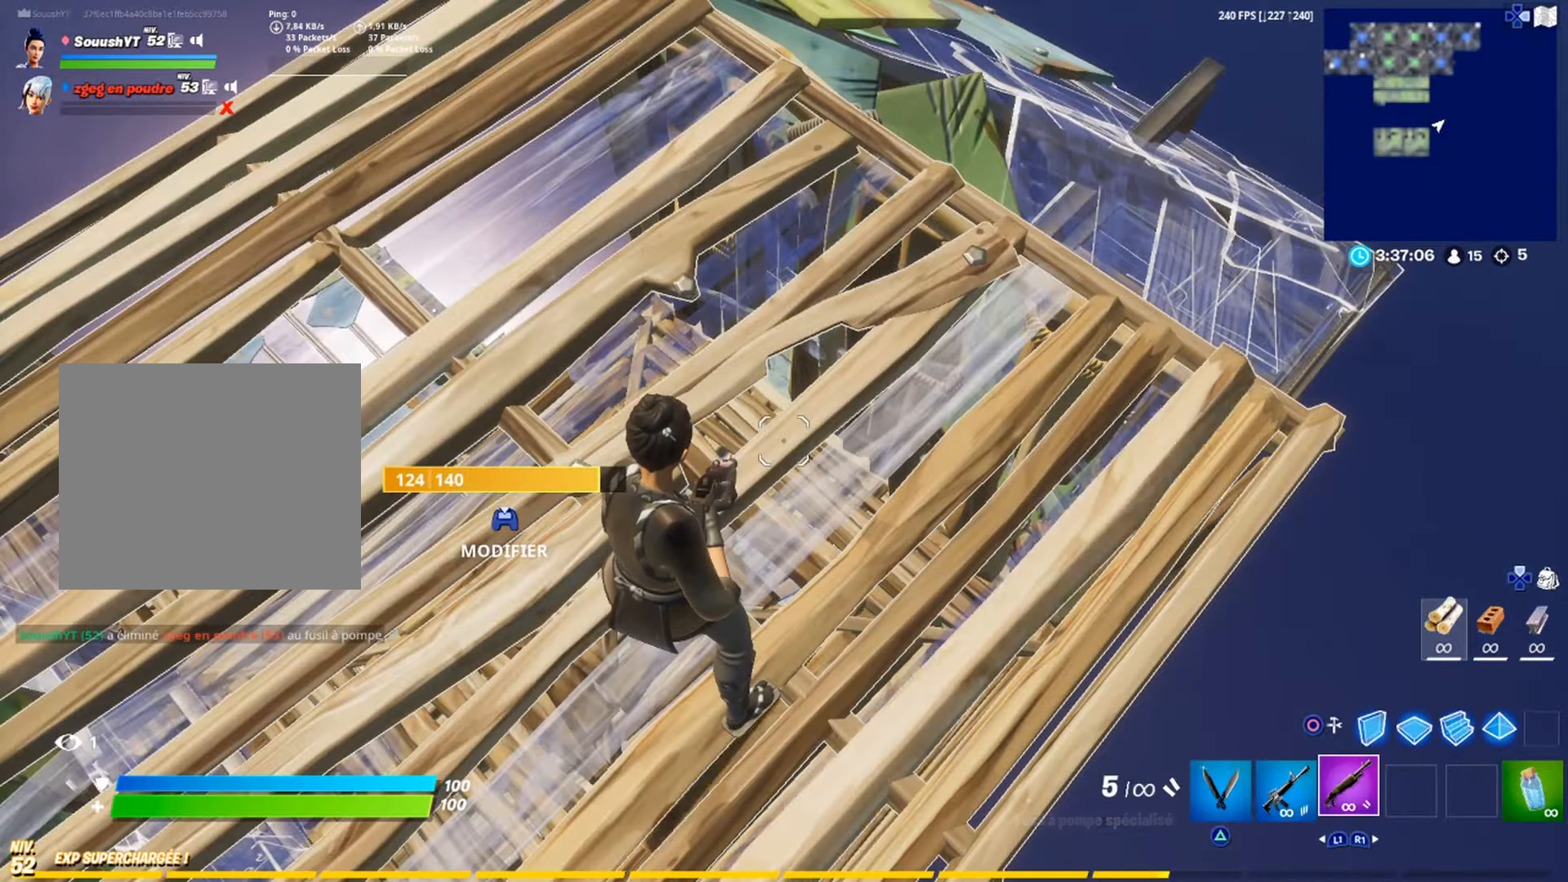
{"buttons": [], "left_stick": "center", "right_stick": "center", "events": []}
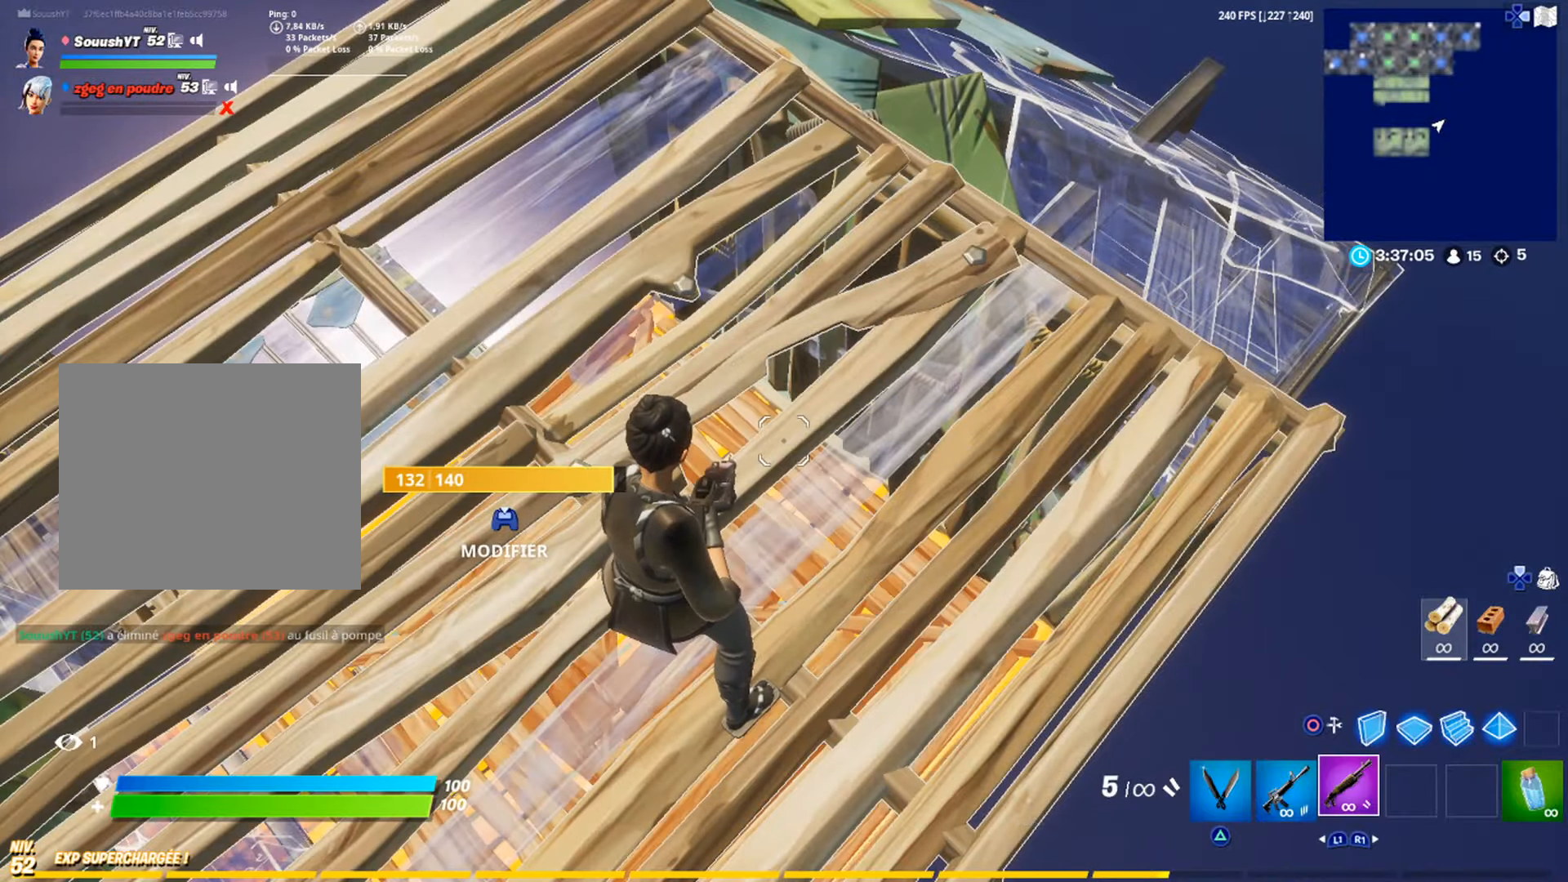
{"buttons": [], "left_stick": "center", "right_stick": "center", "events": []}
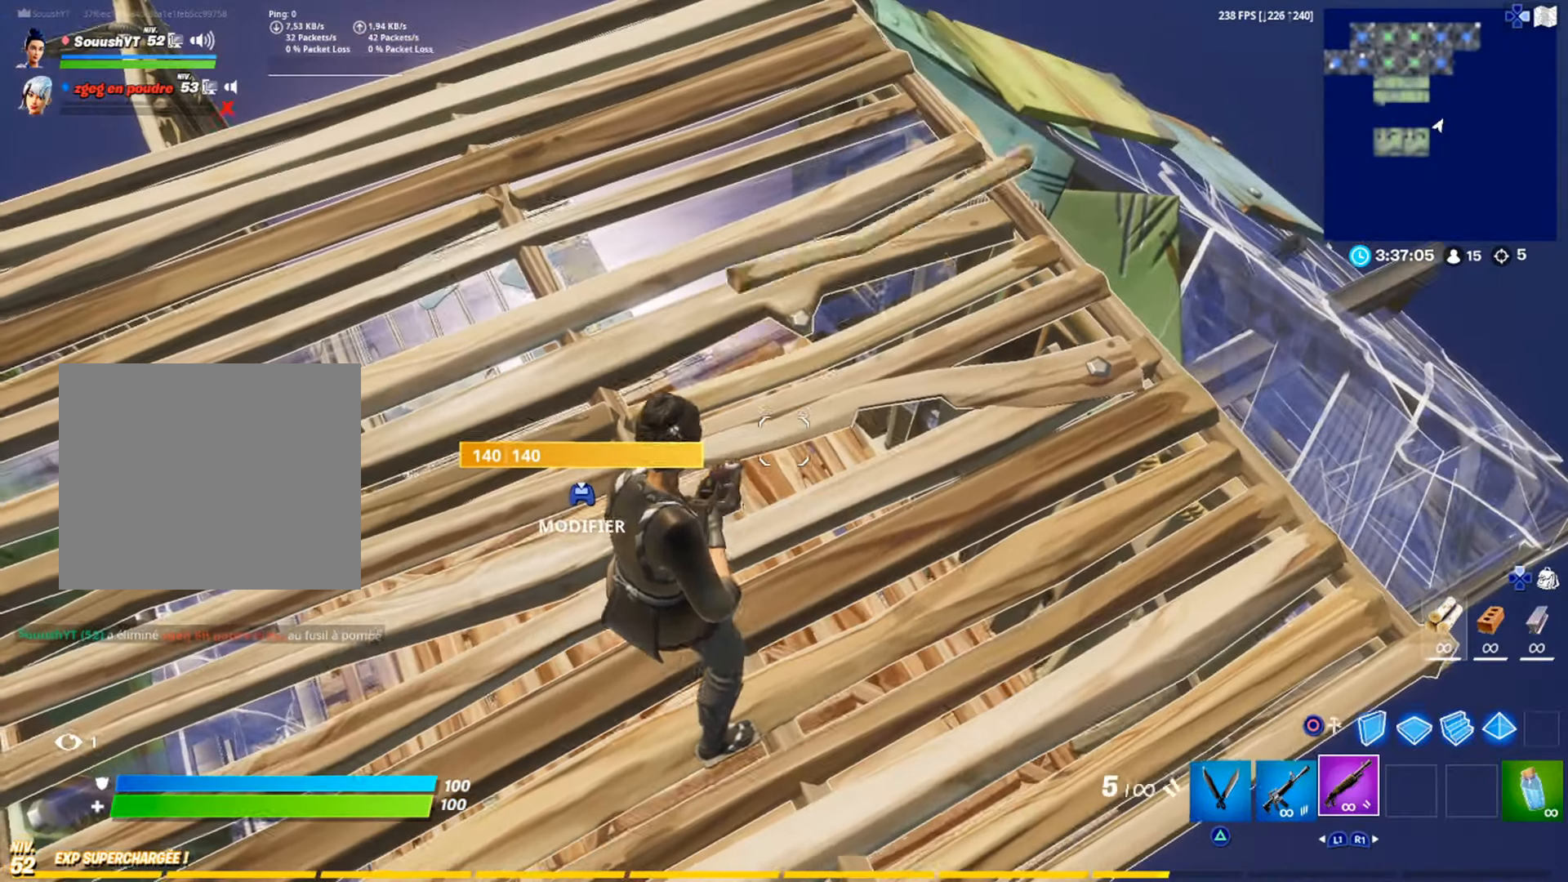
{"buttons": [], "left_stick": "up-right", "right_stick": "center", "events": [[17, "left_stick", "up-right"], [200, "L3", "down"], [284, "L3", "up"], [334, "L3", "down"], [417, "L3", "up"]]}
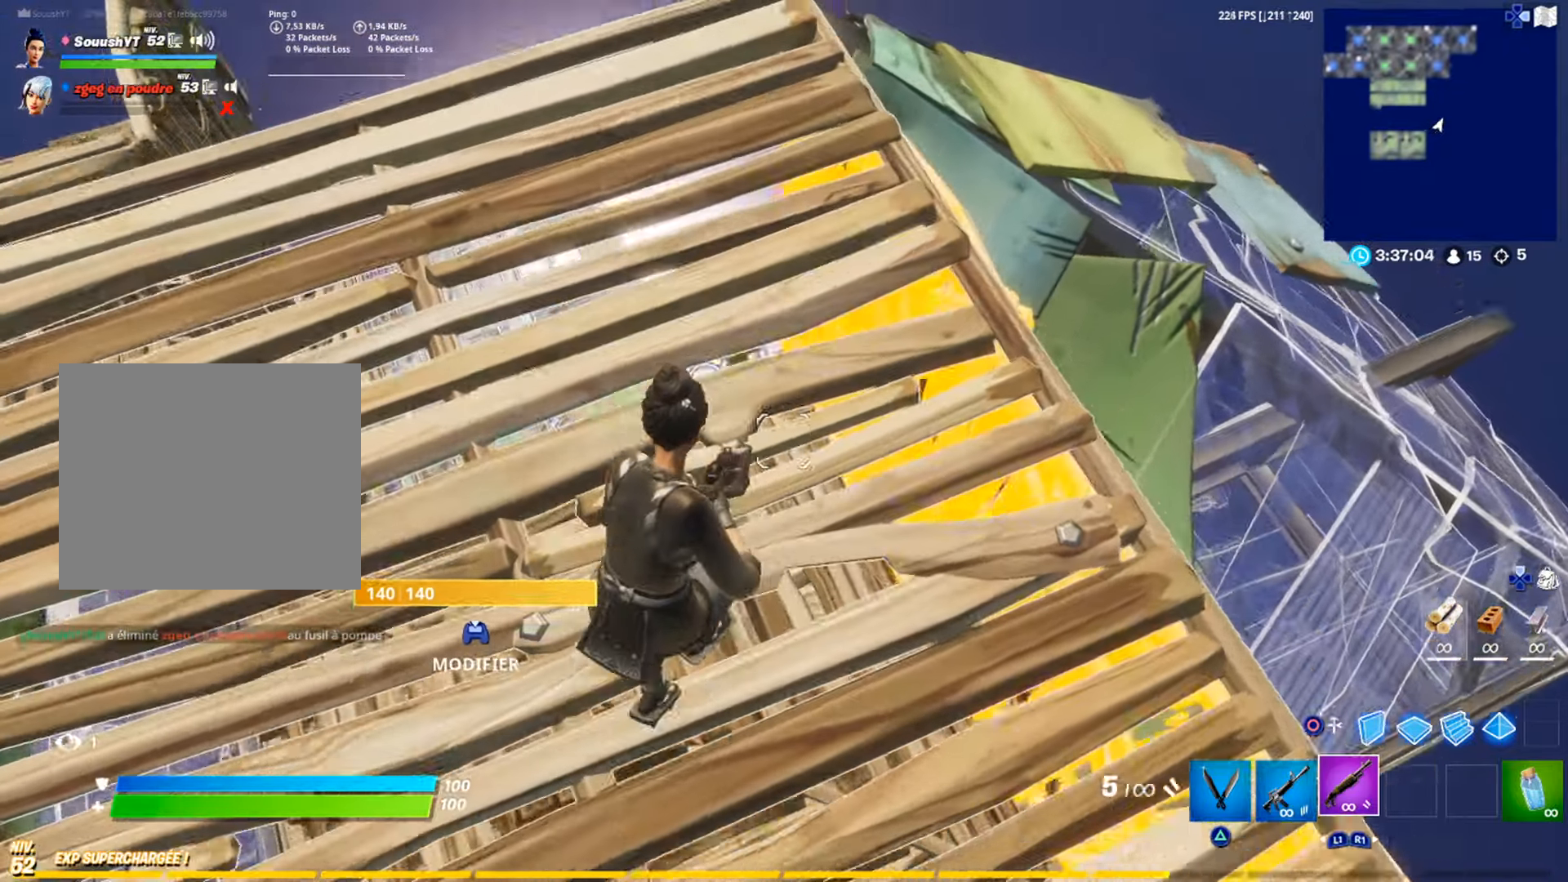
{"buttons": [], "left_stick": "up", "right_stick": "center", "events": [[150, "left_stick", "up"], [150, "right_stick", "down-left"], [217, "right_stick", "center"], [300, "R2", "down"], [317, "CIRCLE", "down"], [383, "R2", "up"], [417, "CIRCLE", "up"]]}
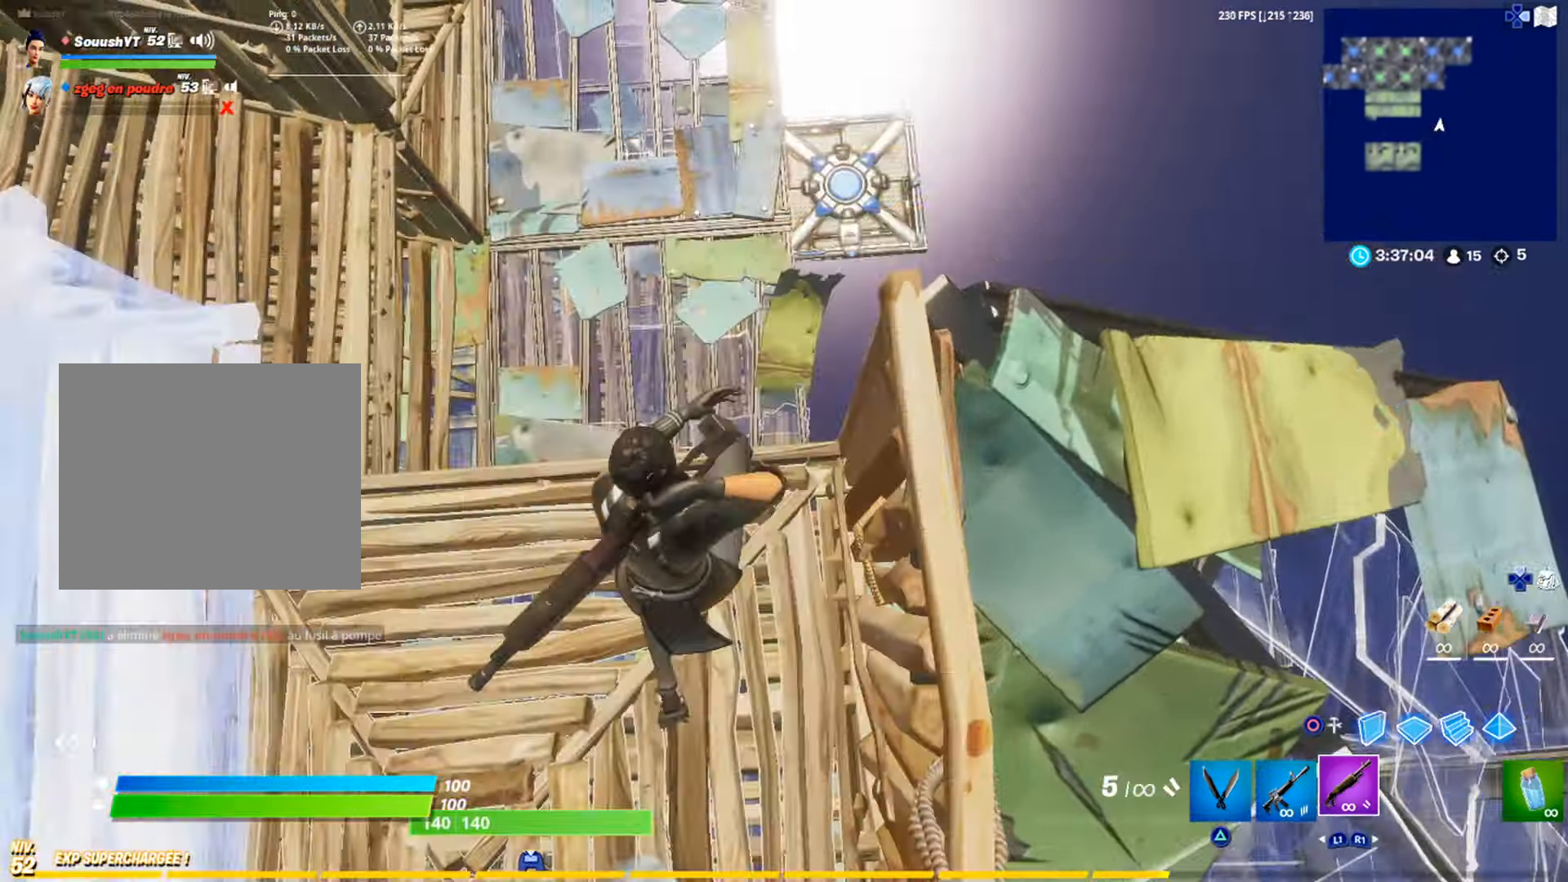
{"buttons": [], "left_stick": "right", "right_stick": "center", "events": [[17, "TRIANGLE", "down"], [100, "TRIANGLE", "up"], [167, "left_stick", "up-right"], [267, "left_stick", "right"], [317, "right_stick", "down-left"], [384, "right_stick", "center"]]}
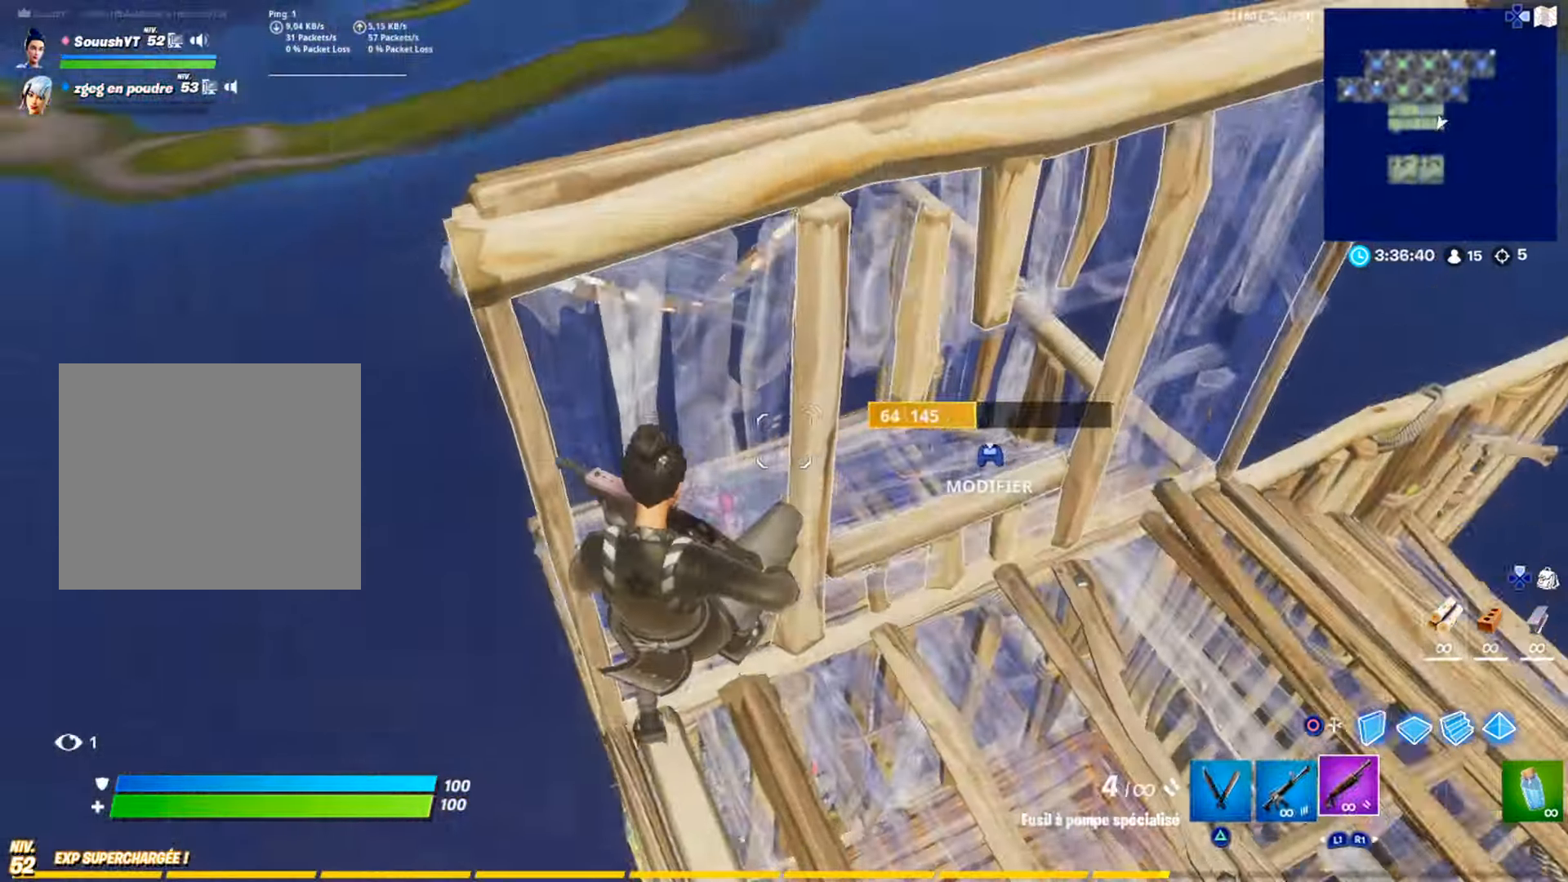
{"buttons": ["R2"], "left_stick": "up-right", "right_stick": "down-left", "events": [[166, "left_stick", "up"], [217, "R1", "down"], [233, "CIRCLE", "down"], [267, "left_stick", "up-right"], [283, "R1", "up"], [317, "CIRCLE", "up"], [350, "CIRCLE", "down"], [400, "CIRCLE", "up"], [467, "right_stick", "down-left"], [483, "R2", "down"]]}
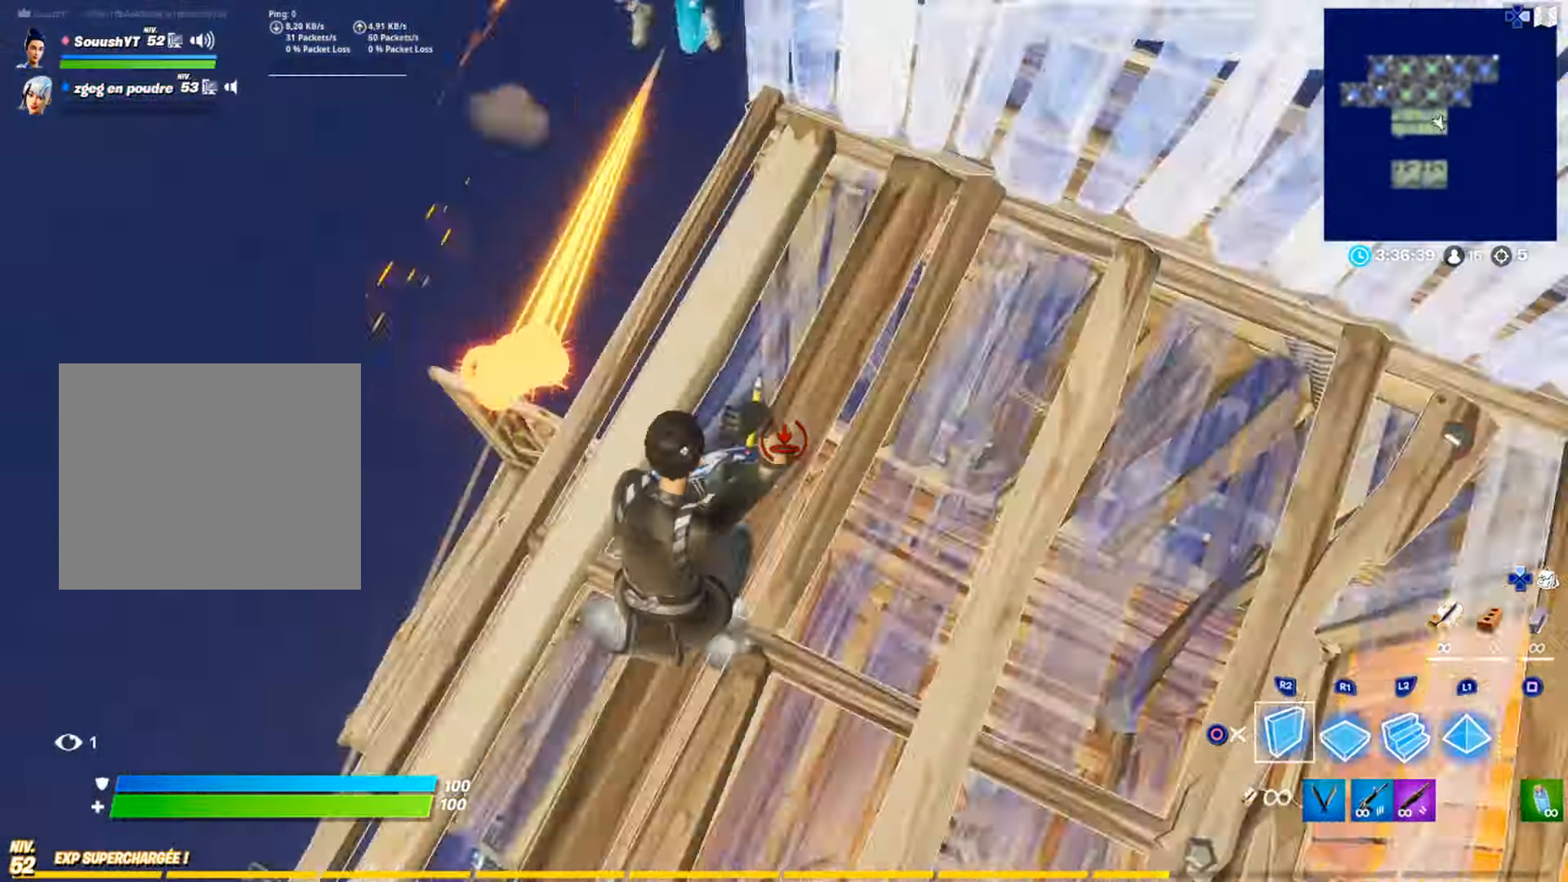
{"buttons": ["R2"], "left_stick": "up-right", "right_stick": "center", "events": [[67, "left_stick", "down-right"], [67, "right_stick", "up"], [167, "right_stick", "center"], [217, "left_stick", "down-left"], [300, "left_stick", "up-left"], [350, "R3", "down"], [417, "left_stick", "up-right"], [434, "R3", "up"]]}
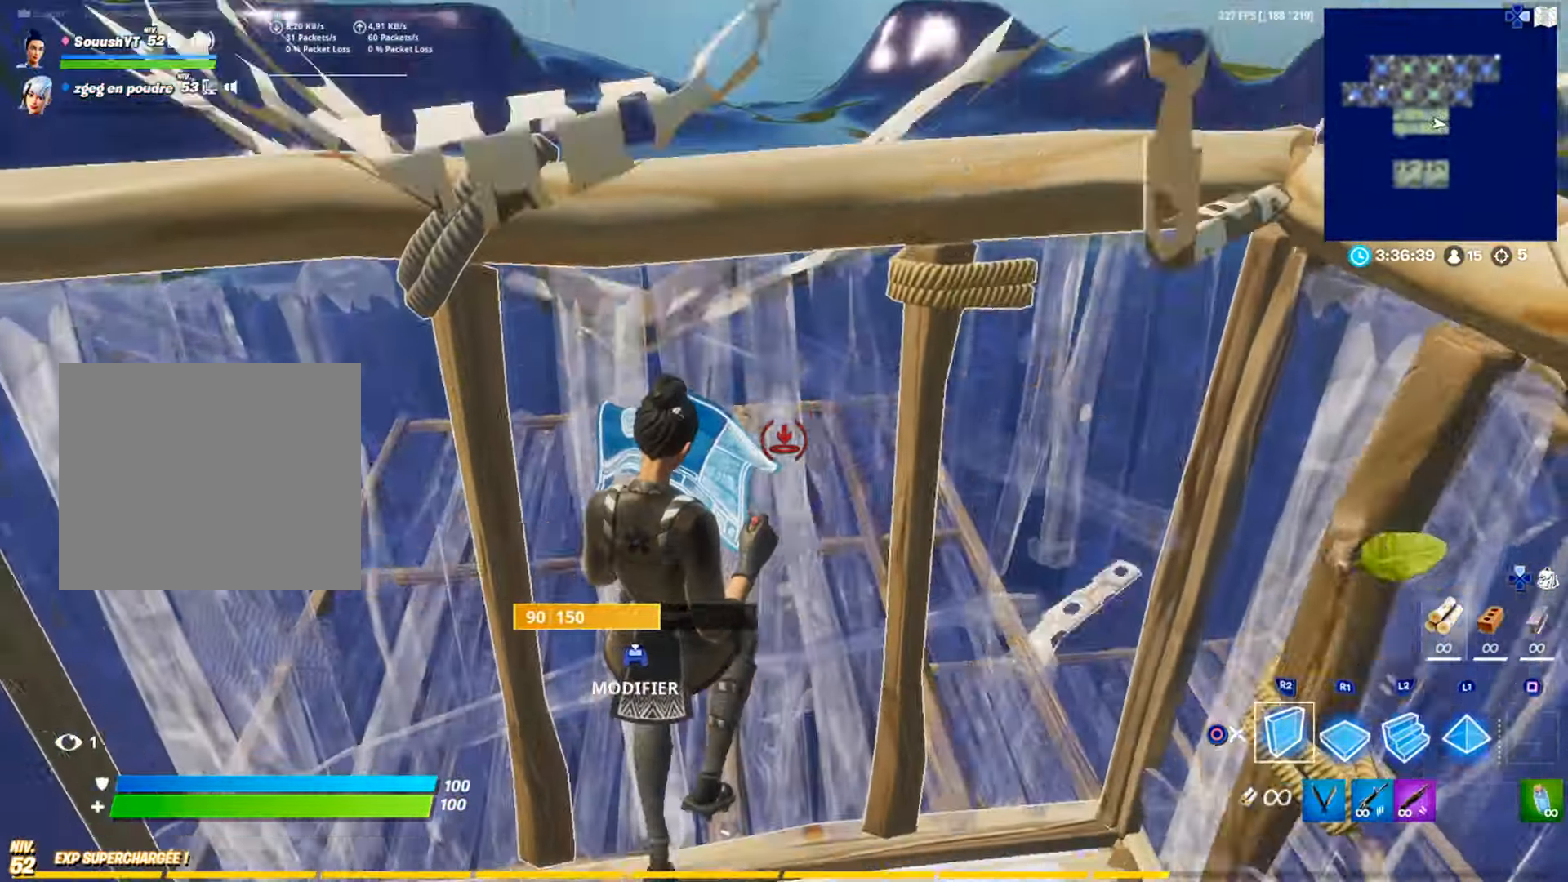
{"buttons": [], "left_stick": "down-right", "right_stick": "center", "events": [[83, "right_stick", "down"], [150, "right_stick", "center"], [166, "L2", "down"], [217, "CIRCLE", "down"], [250, "L2", "up"], [267, "R2", "up"], [283, "CIRCLE", "up"], [333, "left_stick", "down-right"]]}
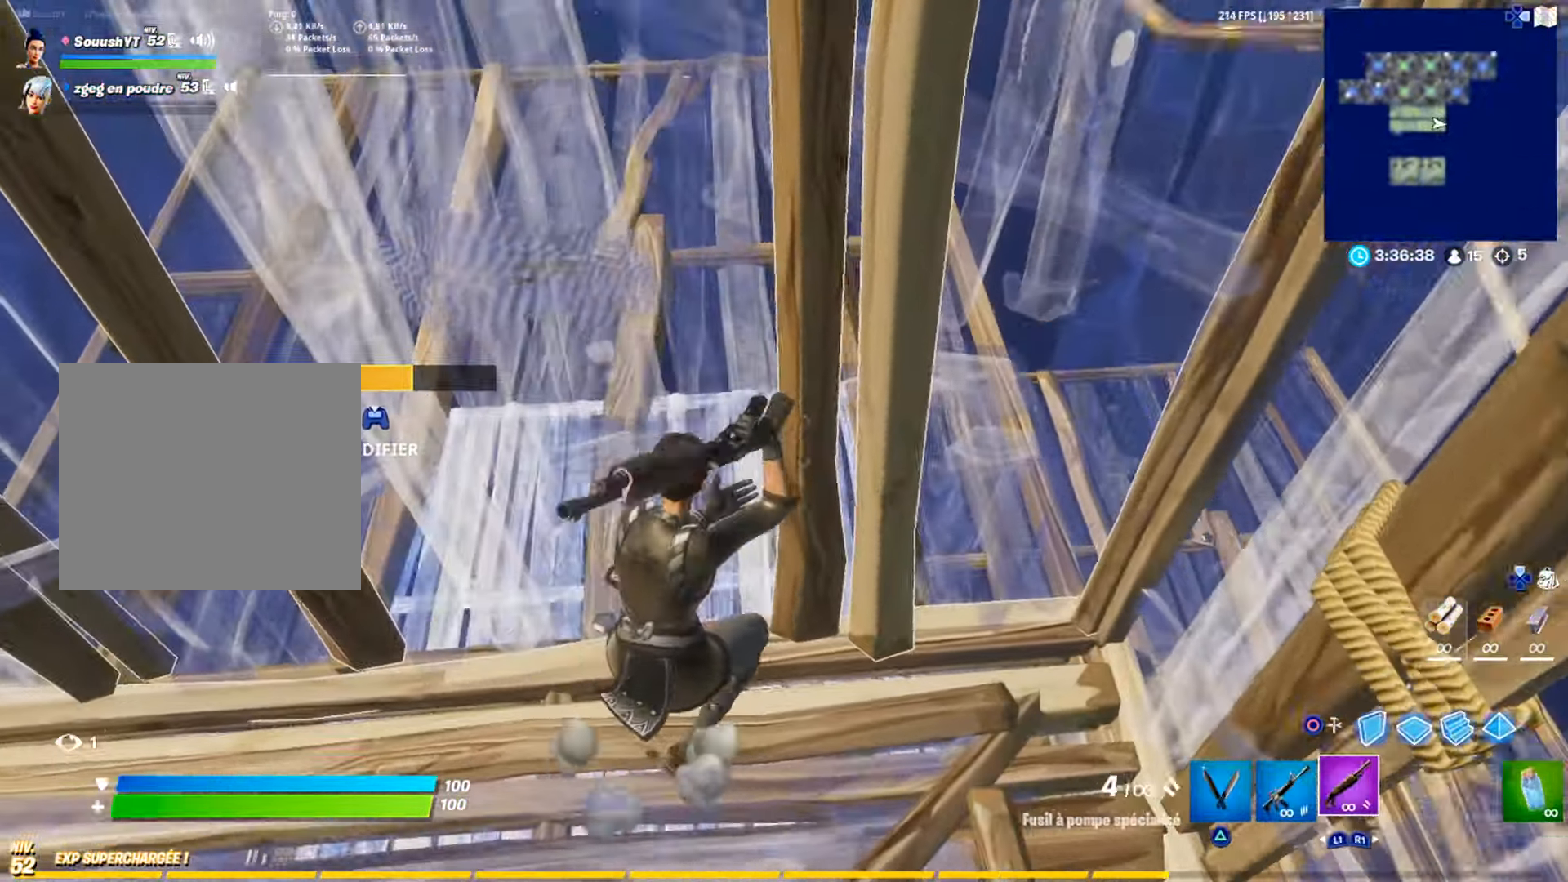
{"buttons": [], "left_stick": "up-right", "right_stick": "down", "events": [[117, "right_stick", "left"], [184, "left_stick", "down-left"], [217, "right_stick", "center"], [250, "left_stick", "left"], [384, "R3", "down"], [417, "right_stick", "down"], [434, "left_stick", "up-right"], [451, "R3", "up"]]}
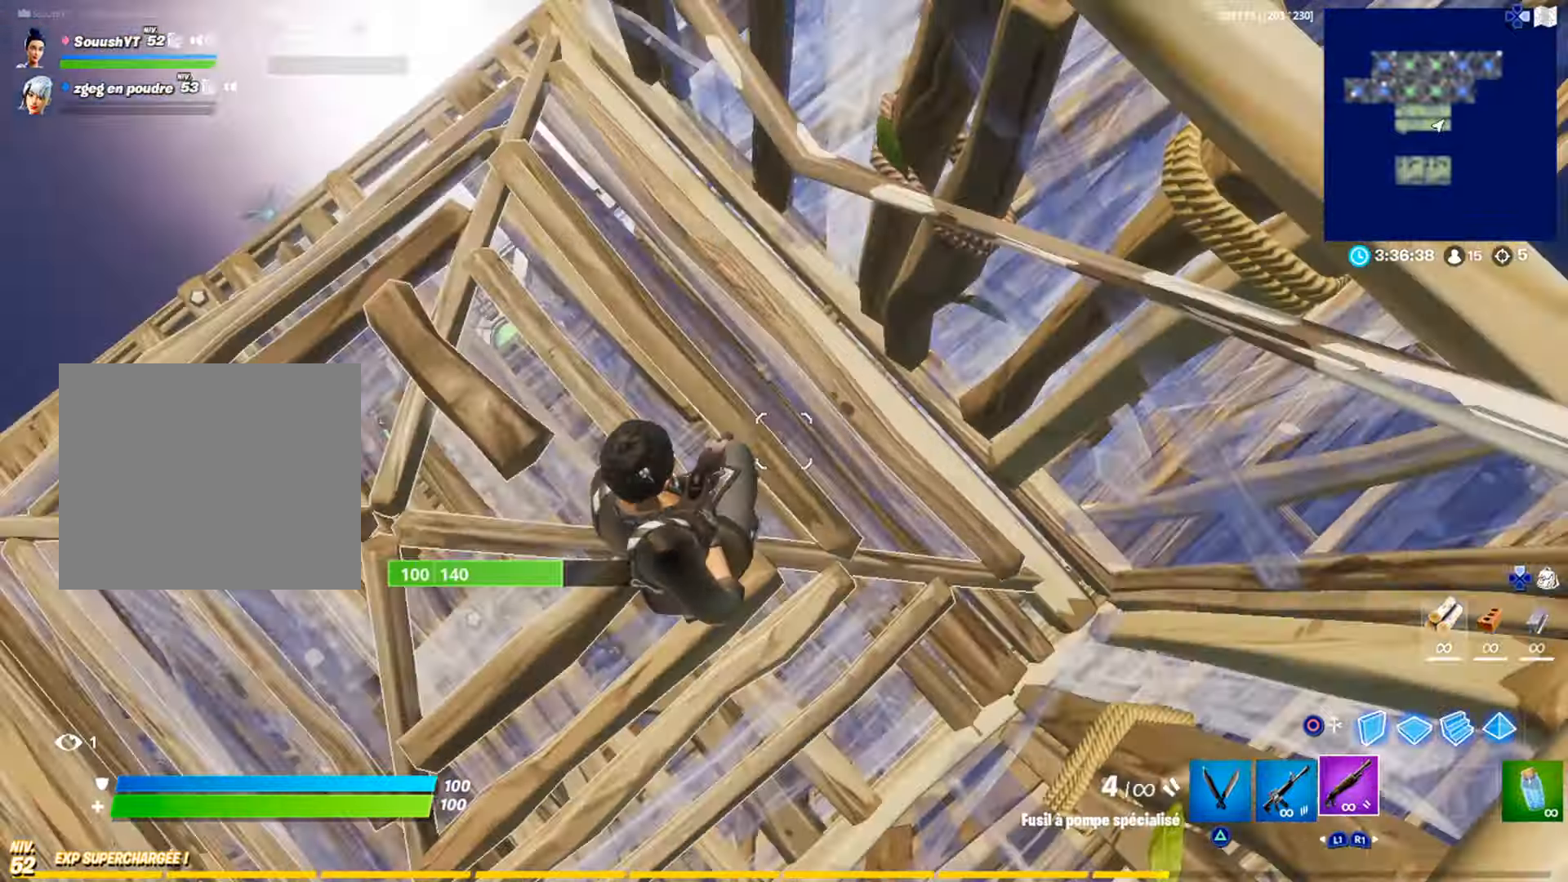
{"buttons": [], "left_stick": "up", "right_stick": "up-left", "events": [[33, "right_stick", "center"], [167, "CIRCLE", "down"], [167, "left_stick", "up"], [233, "CIRCLE", "up"], [250, "R1", "down"], [284, "CIRCLE", "down"], [350, "CIRCLE", "up"], [350, "R1", "up"], [434, "right_stick", "up-left"]]}
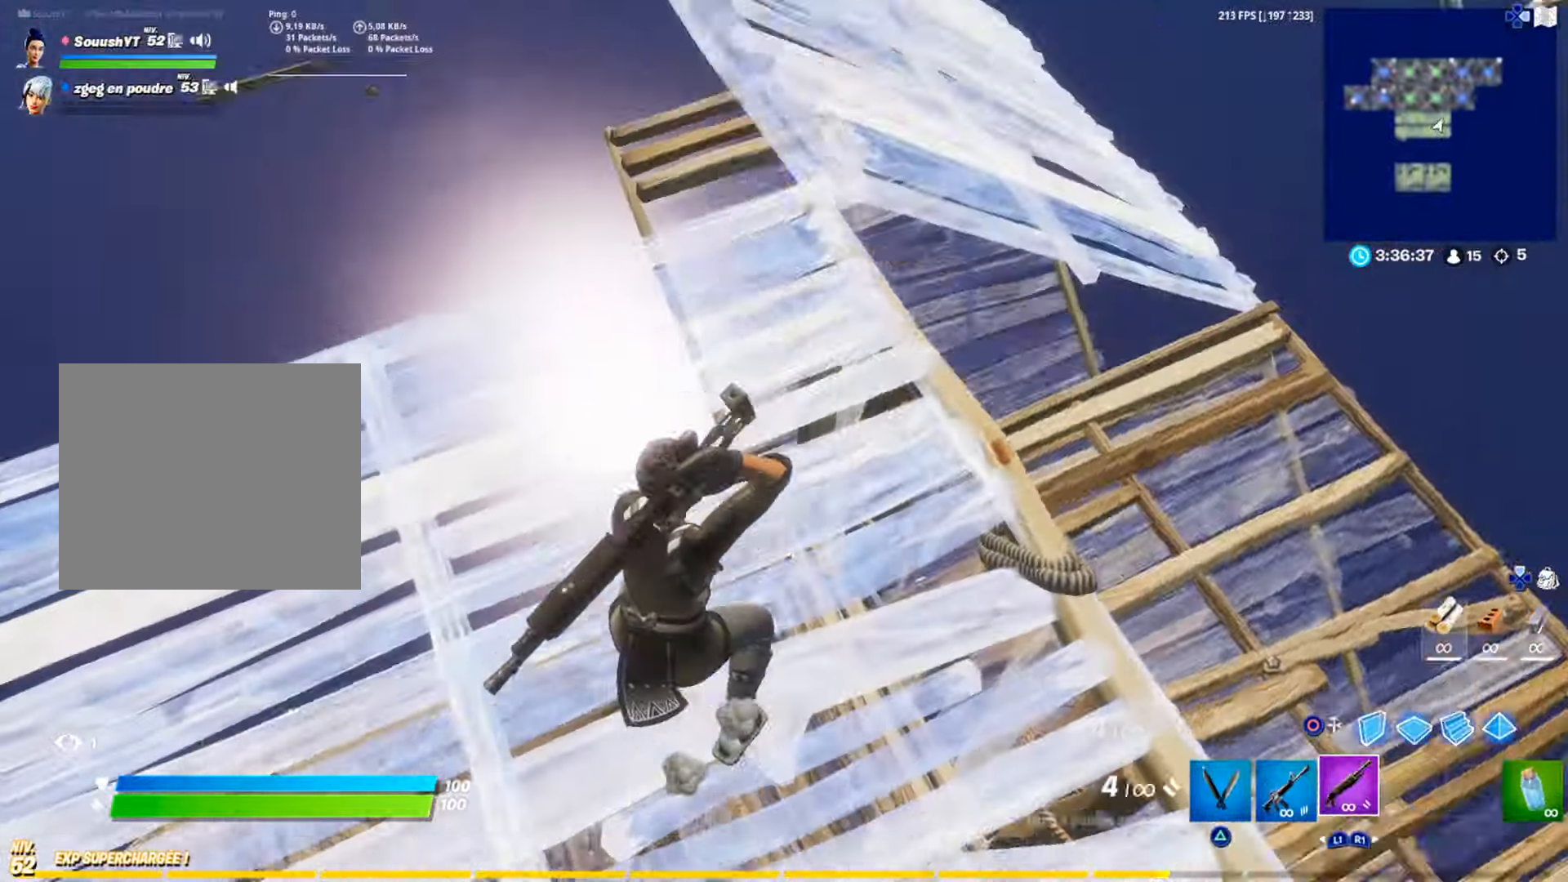
{"buttons": [], "left_stick": "up", "right_stick": "center", "events": [[50, "right_stick", "center"], [100, "left_stick", "up-right"], [217, "left_stick", "right"], [317, "left_stick", "center"], [384, "left_stick", "left"], [484, "left_stick", "up"]]}
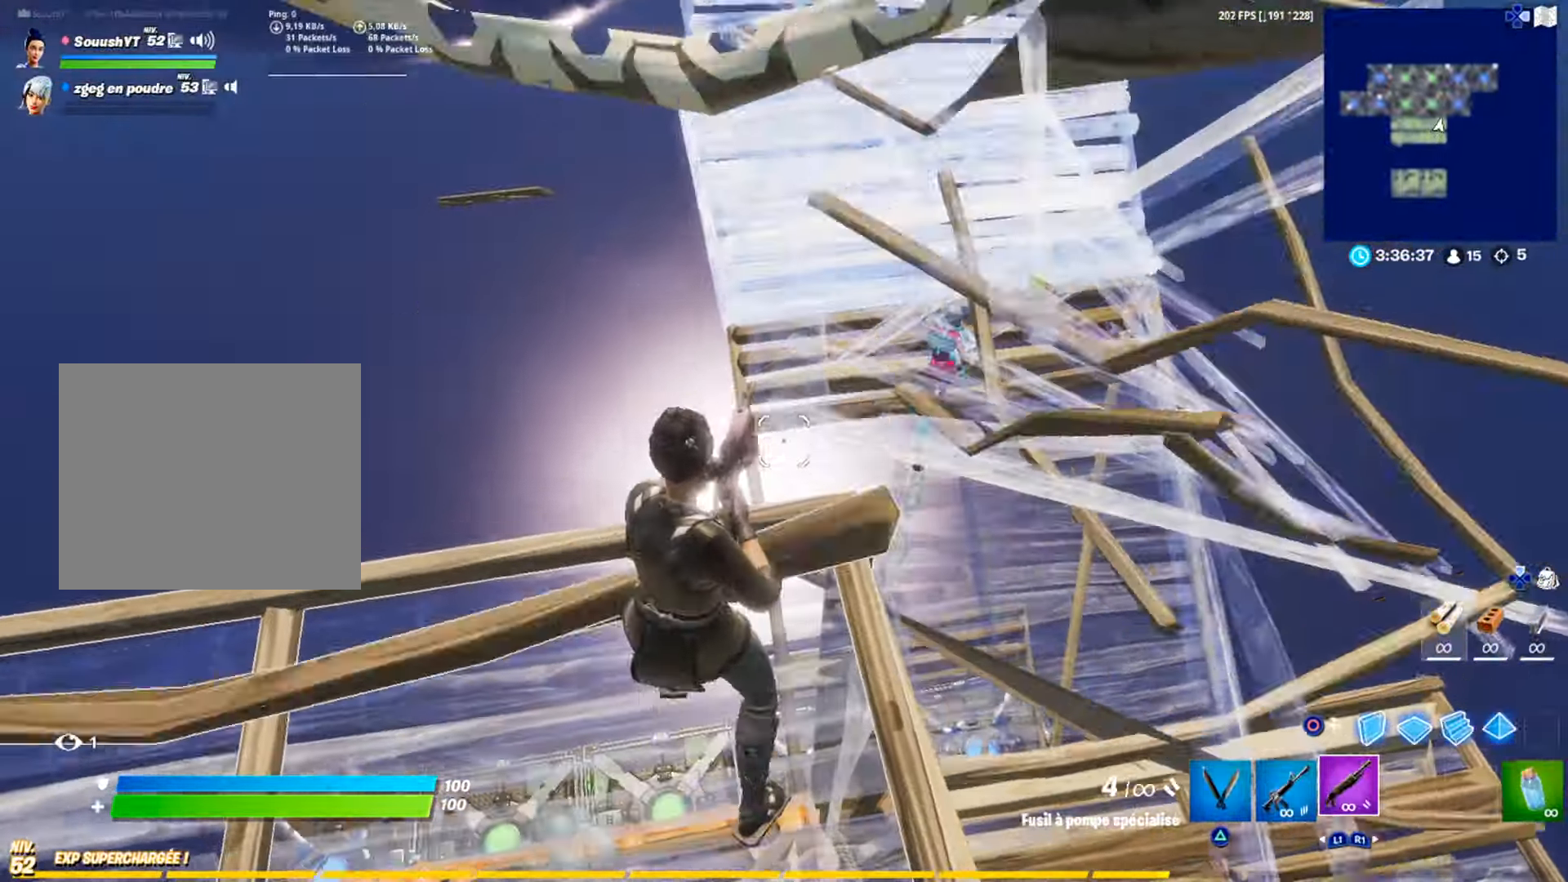
{"buttons": ["R2", "R3"], "left_stick": "up", "right_stick": "center", "events": [[33, "left_stick", "up-right"], [83, "right_stick", "up"], [200, "R2", "down"], [233, "right_stick", "center"], [284, "CIRCLE", "down"], [350, "CIRCLE", "up"], [367, "left_stick", "up"], [450, "R3", "down"]]}
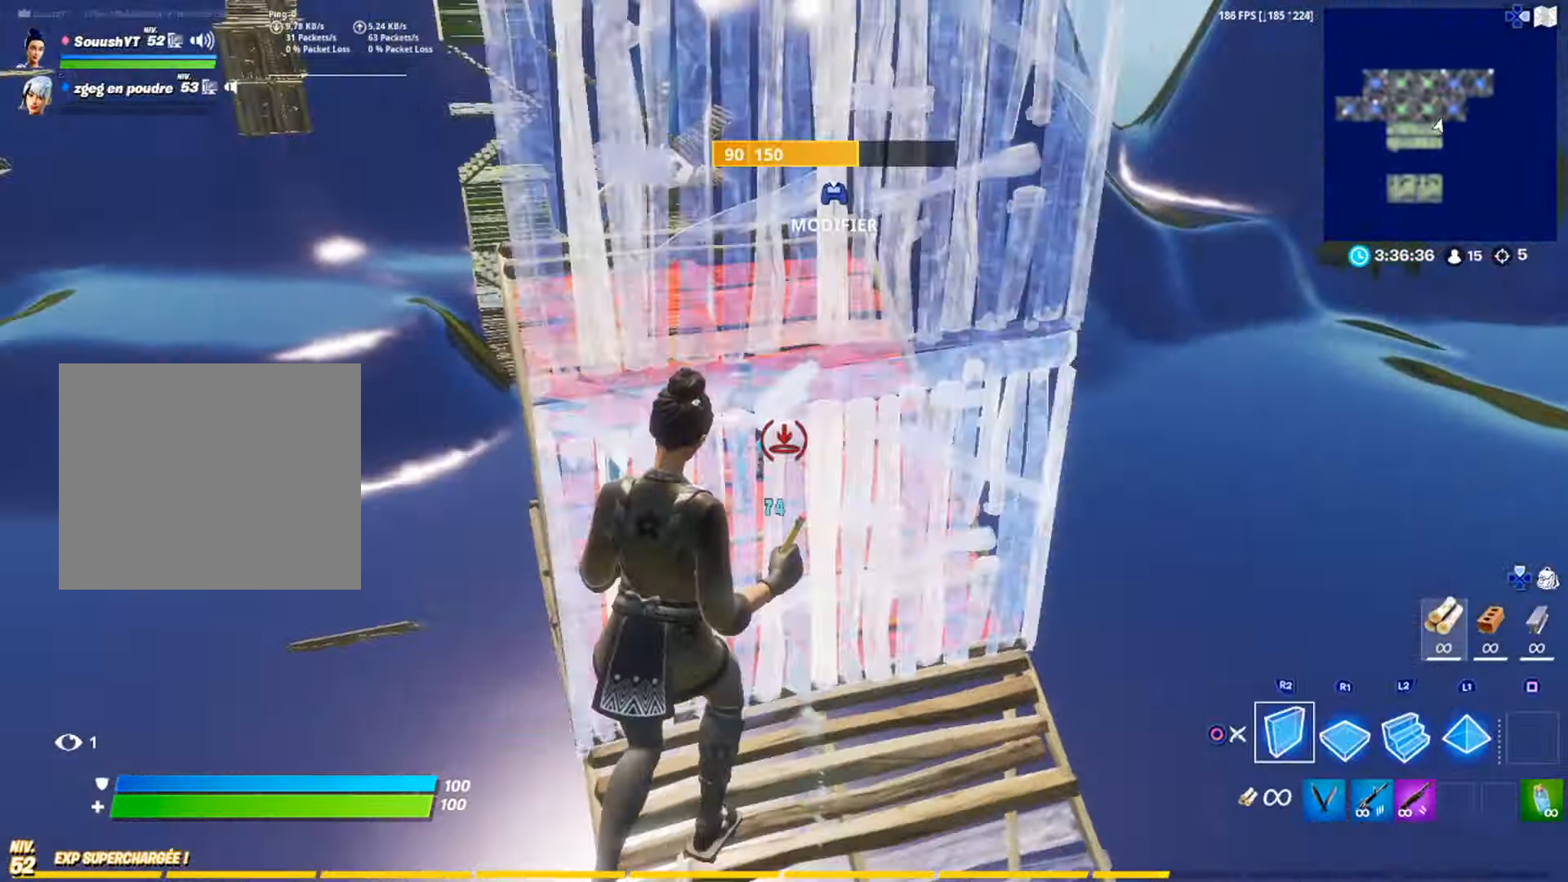
{"buttons": [], "left_stick": "up", "right_stick": "down", "events": [[50, "R3", "up"], [250, "R2", "up"], [267, "L2", "down"], [283, "right_stick", "up"], [500, "L2", "up"], [500, "right_stick", "down"]]}
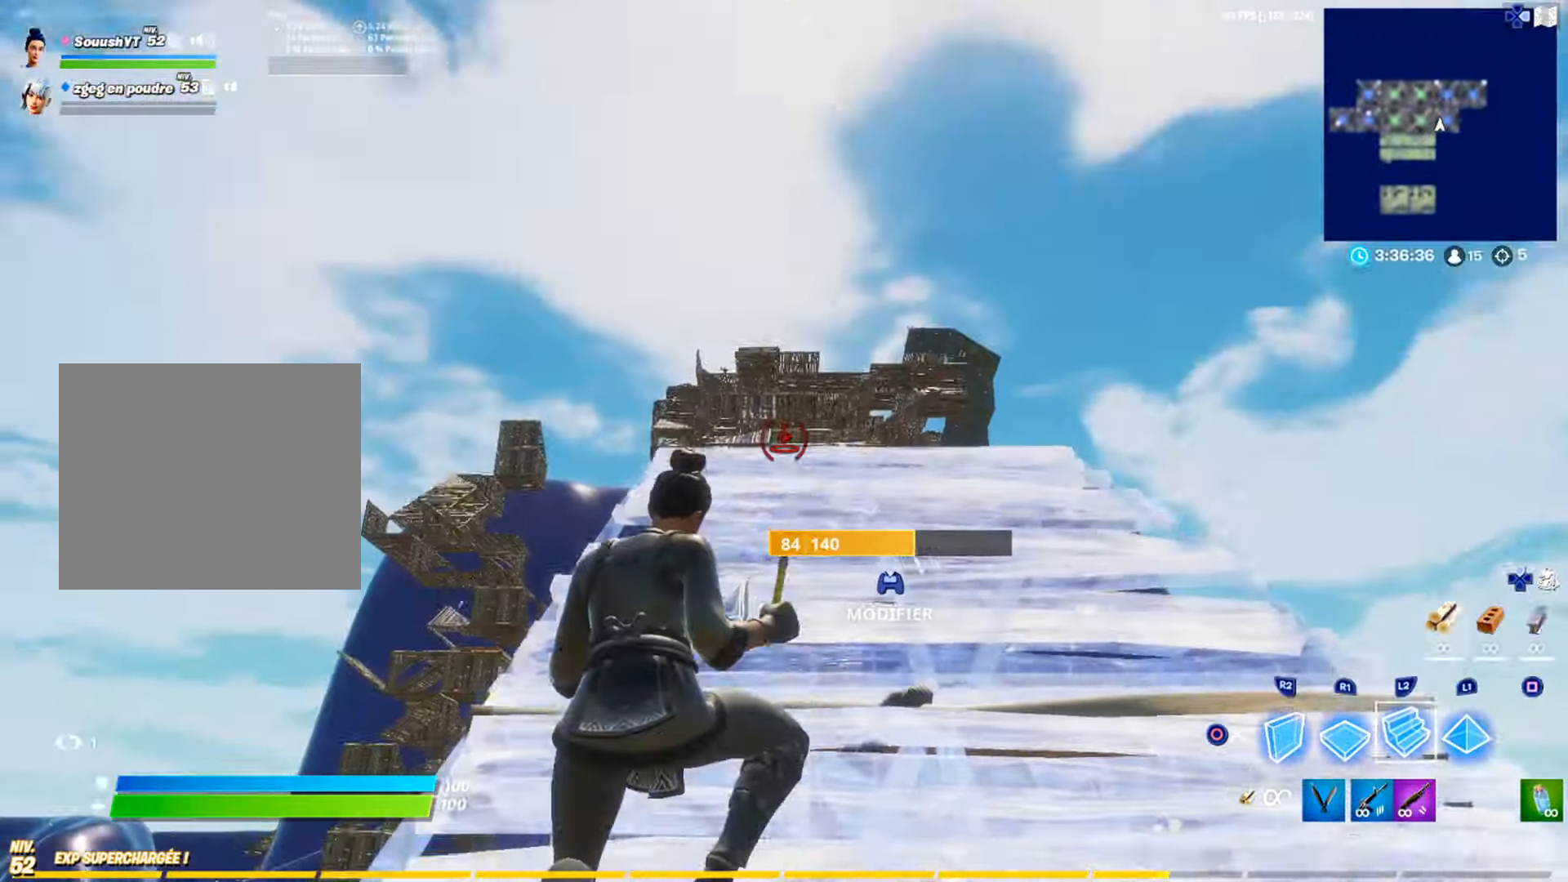
{"buttons": [], "left_stick": "center", "right_stick": "center", "events": [[67, "right_stick", "center"], [351, "R1", "down"], [384, "CIRCLE", "down"], [434, "CIRCLE", "up"], [434, "R1", "up"], [467, "left_stick", "center"]]}